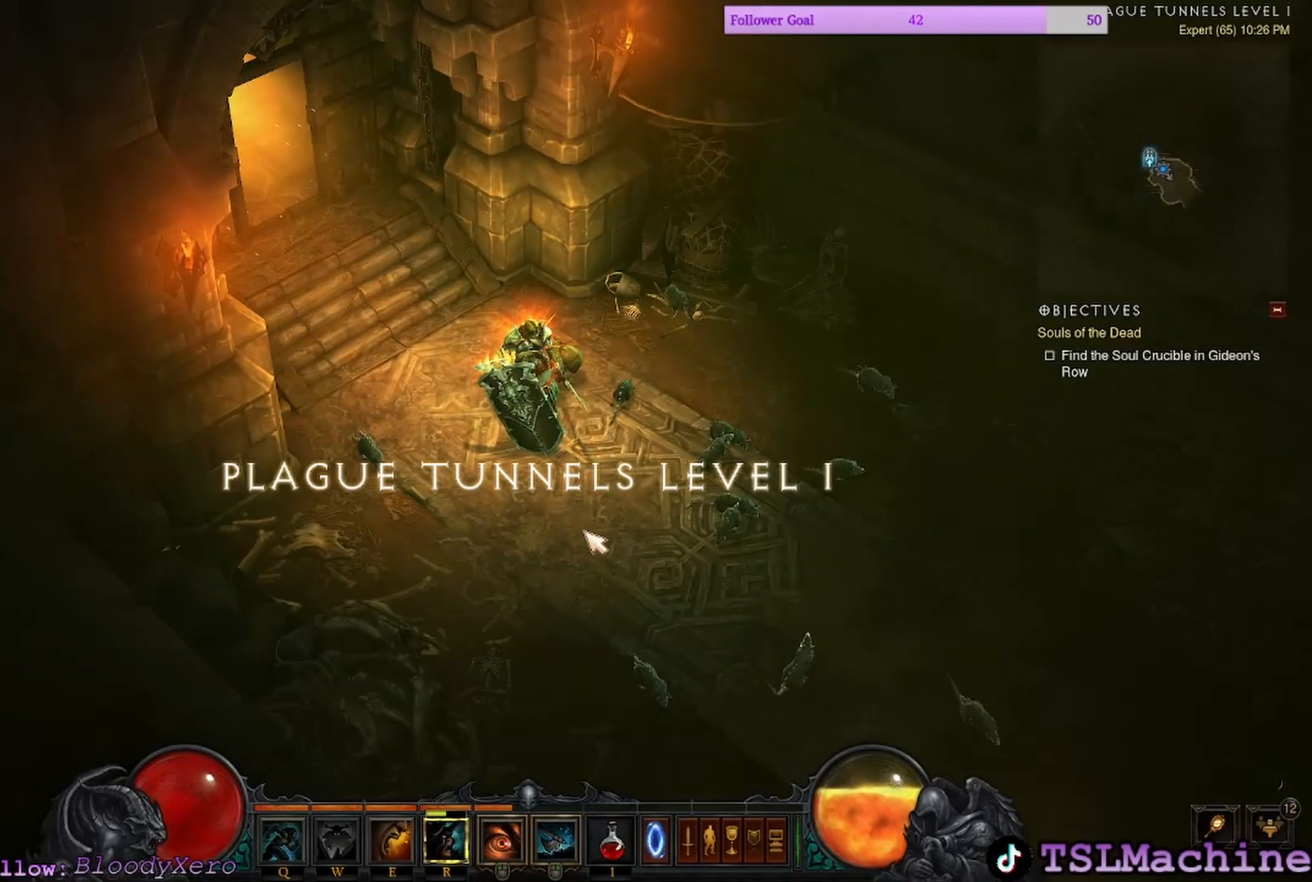
Gameplay with keyboard and mouse; each line is a JSON object with the keys and mouse buttons held at the frame after it. "events" lists presses ("down") and releases ("up") of "1", "2", "4", "a", "alt", "c", "caps_lock", "ctrl", "d", "e", "escape", "f", "f1", "g", "q", "r", "s", "shift", "space", "tab", "tilde", "v", "w", "x", "z", "mouse_left", "mouse_wheel" and "mouse_right" between this image and that frame as [ms after this image, input, new state], when the widget could be followed in between. "mouse_left", "mouse_wheel", "mouse_right" = the "left", "wheel", "right" buttons of the "mouse" list. No other keys are recorded. "wheel" means that the mouse wheel is clicked or scrolled. Mouse movement is not recorded. Not read: 3.
{"keys": [], "mouse": [], "events": [[117, "mouse_left", "down"], [467, "mouse_left", "up"]]}
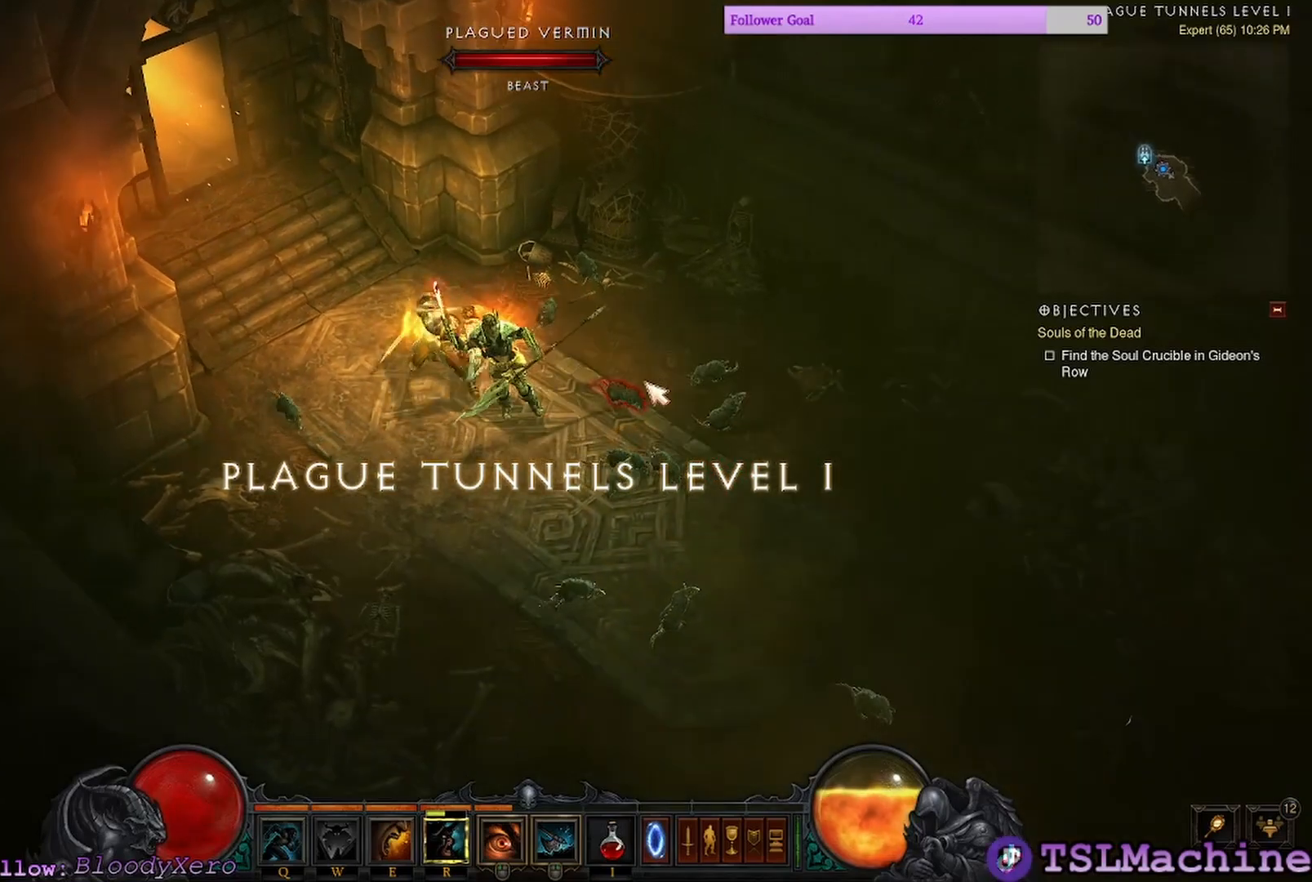
{"keys": ["shift"], "mouse": ["left"], "events": [[100, "mouse_left", "down"], [484, "shift", "down"]]}
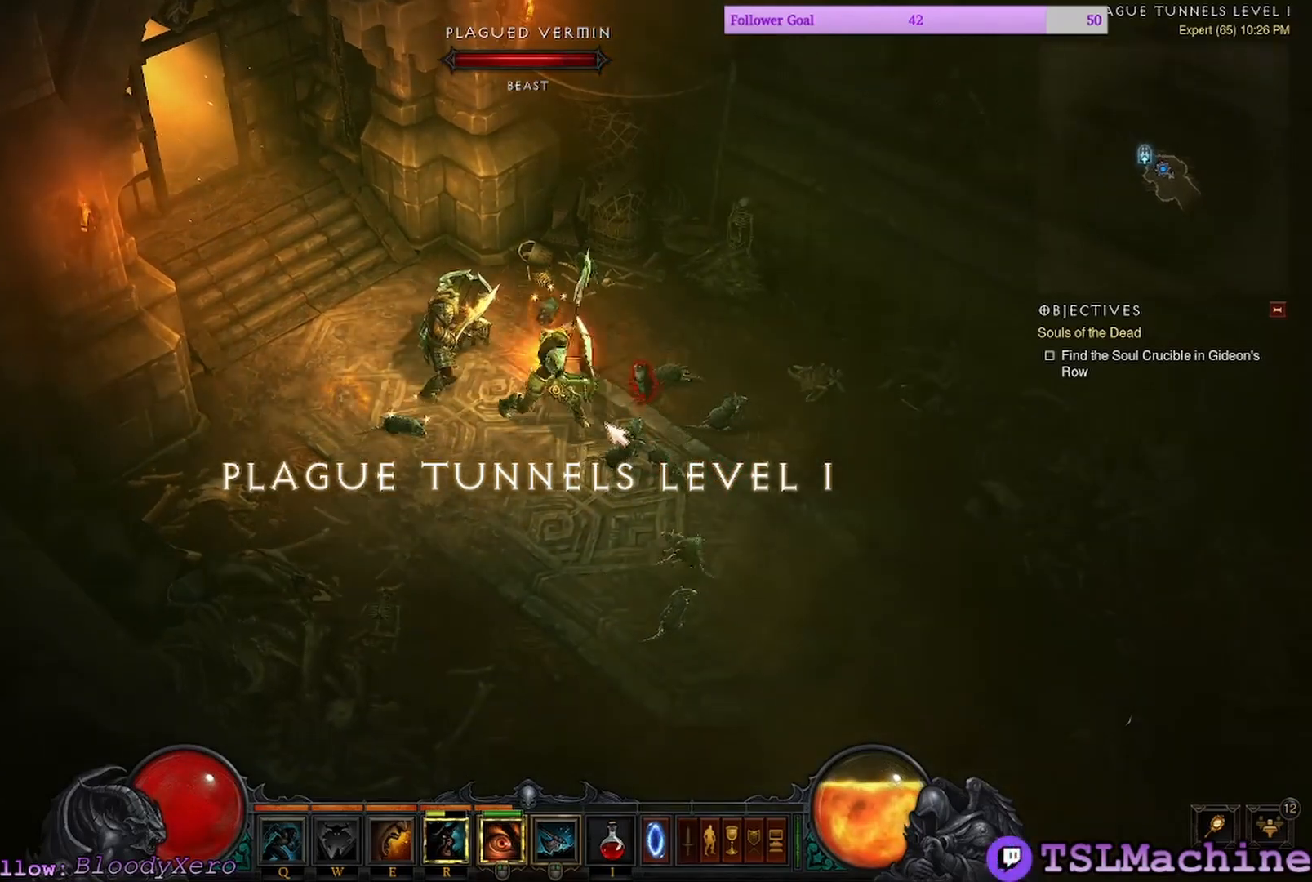
{"keys": ["shift"], "mouse": ["left"], "events": []}
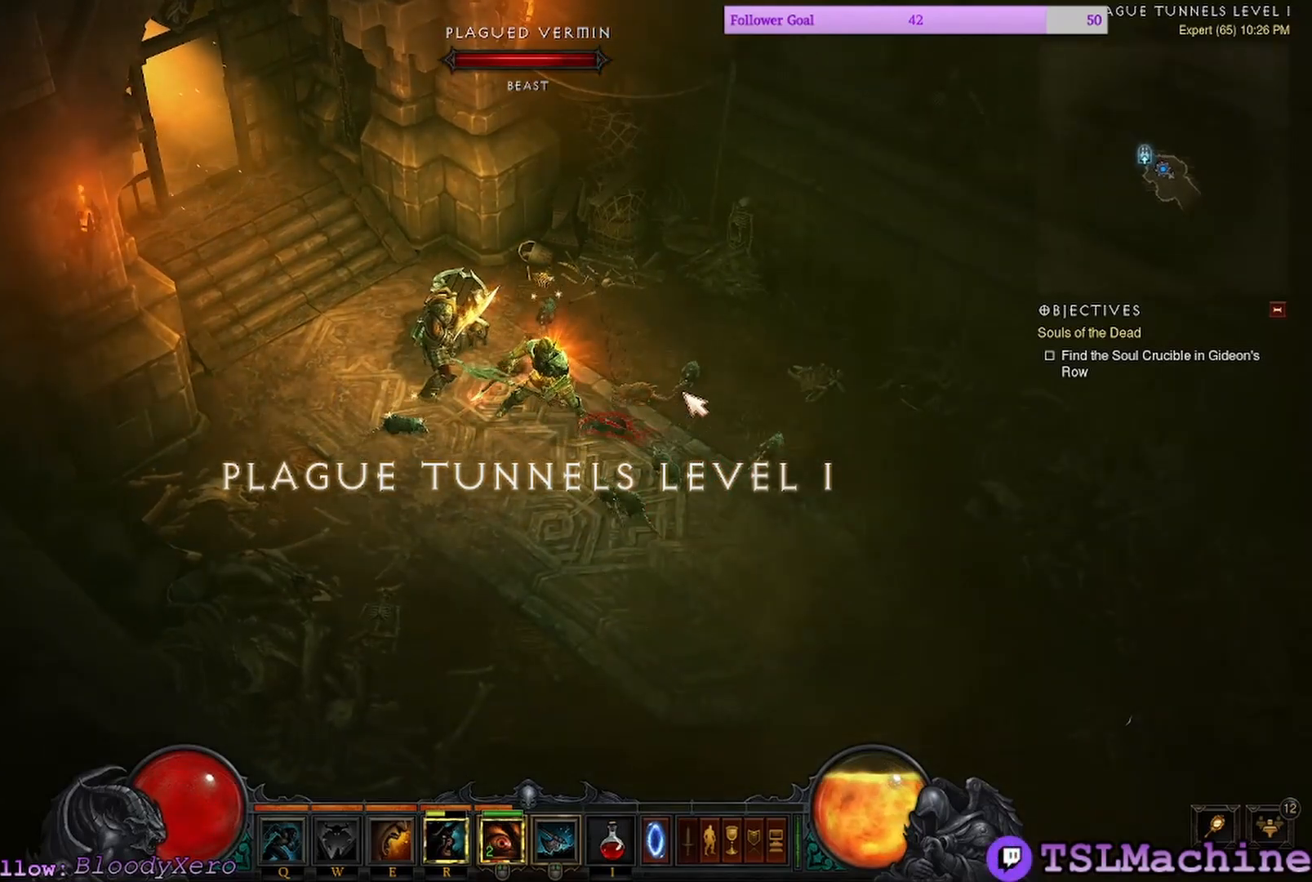
{"keys": ["shift"], "mouse": ["left"], "events": []}
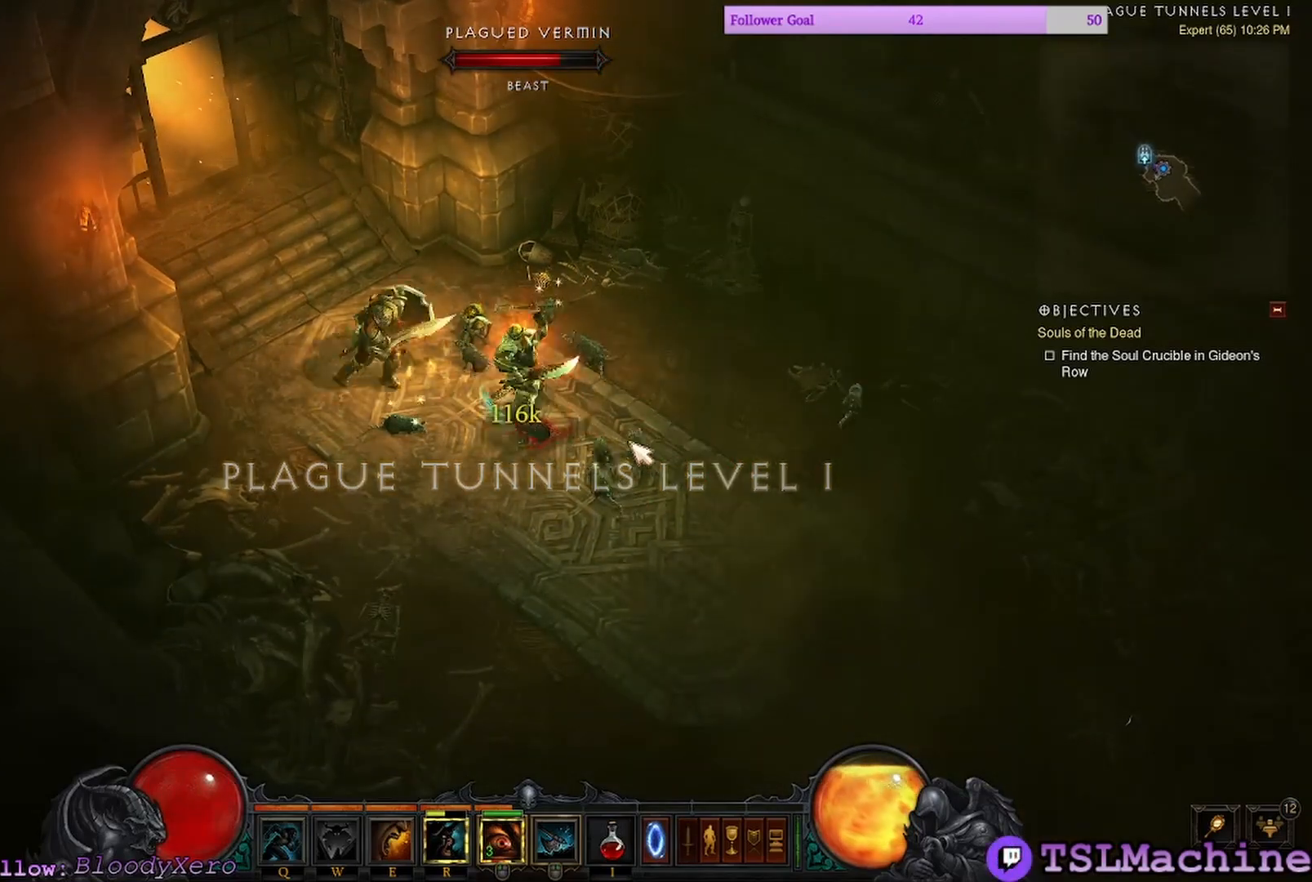
{"keys": ["shift"], "mouse": ["left"], "events": []}
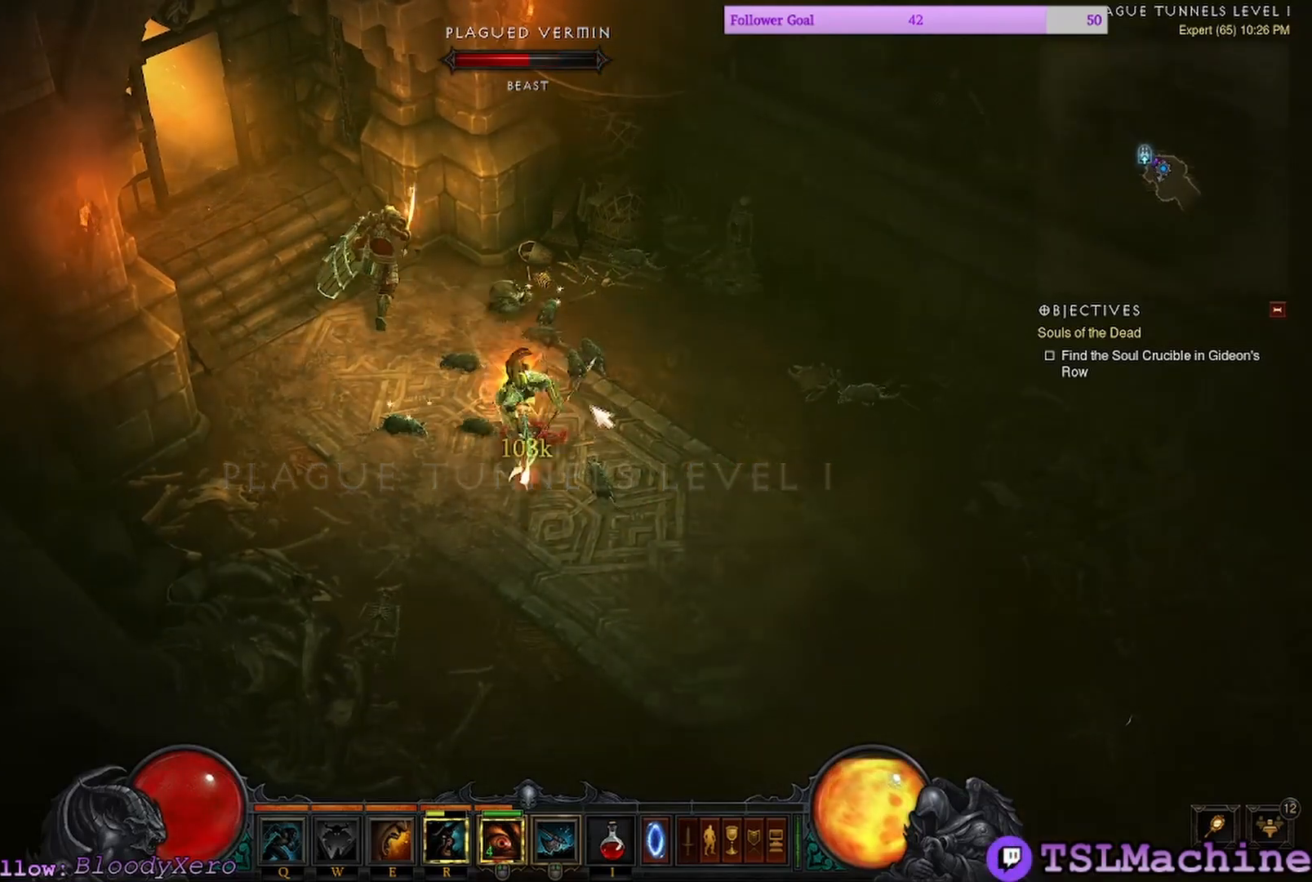
{"keys": ["shift"], "mouse": ["left"], "events": []}
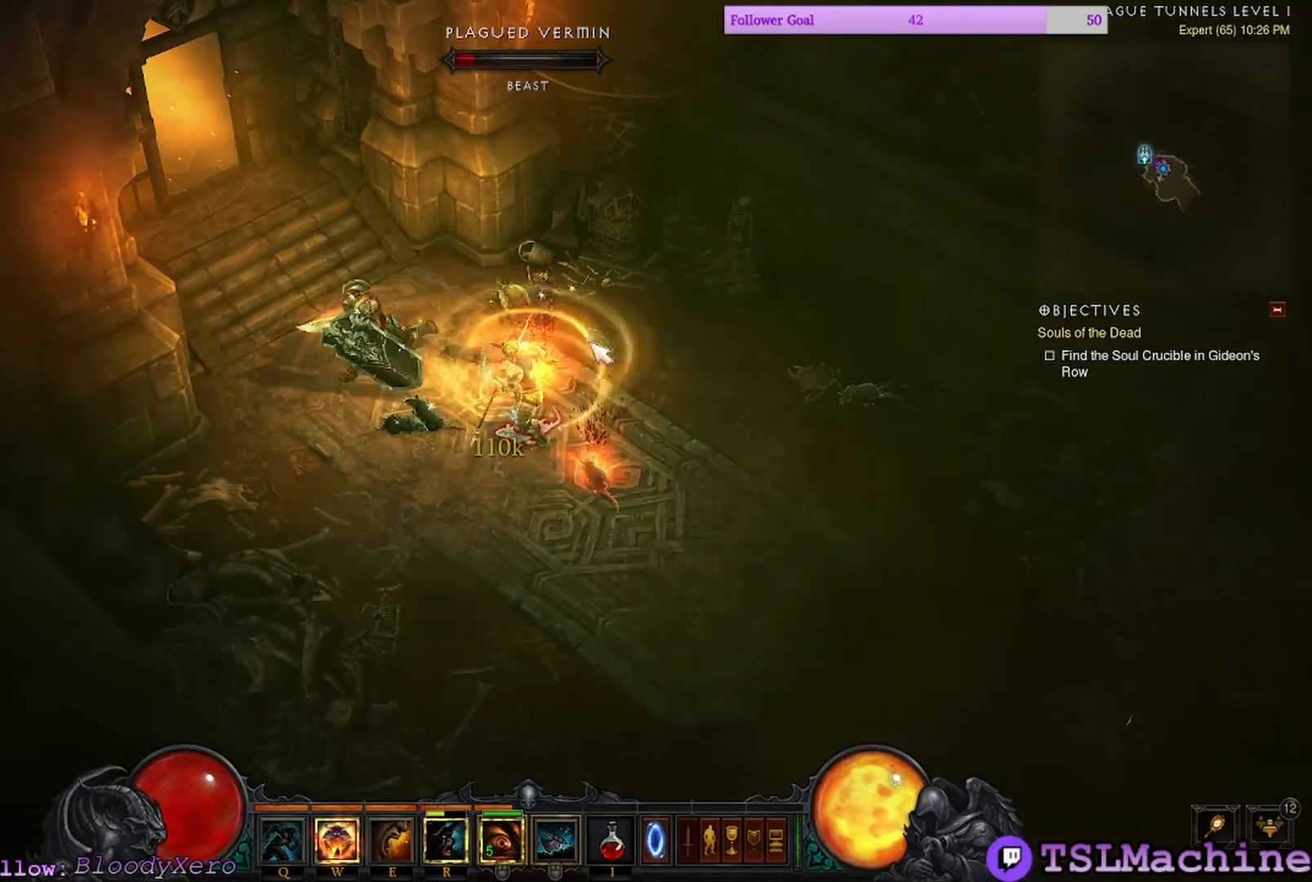
{"keys": ["e", "shift"], "mouse": ["left"], "events": [[500, "e", "down"]]}
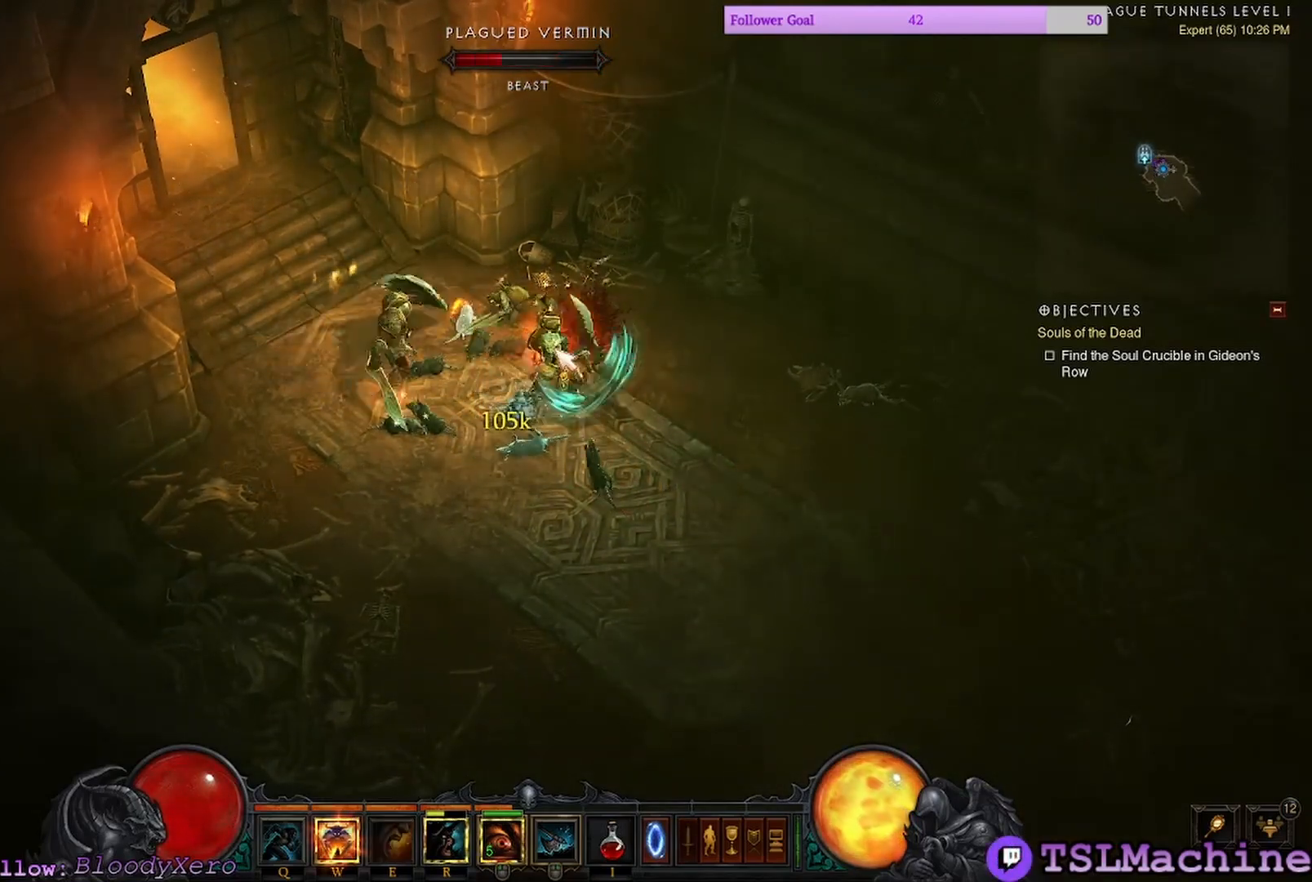
{"keys": [], "mouse": [], "events": [[167, "shift", "up"], [200, "mouse_left", "up"], [434, "e", "up"]]}
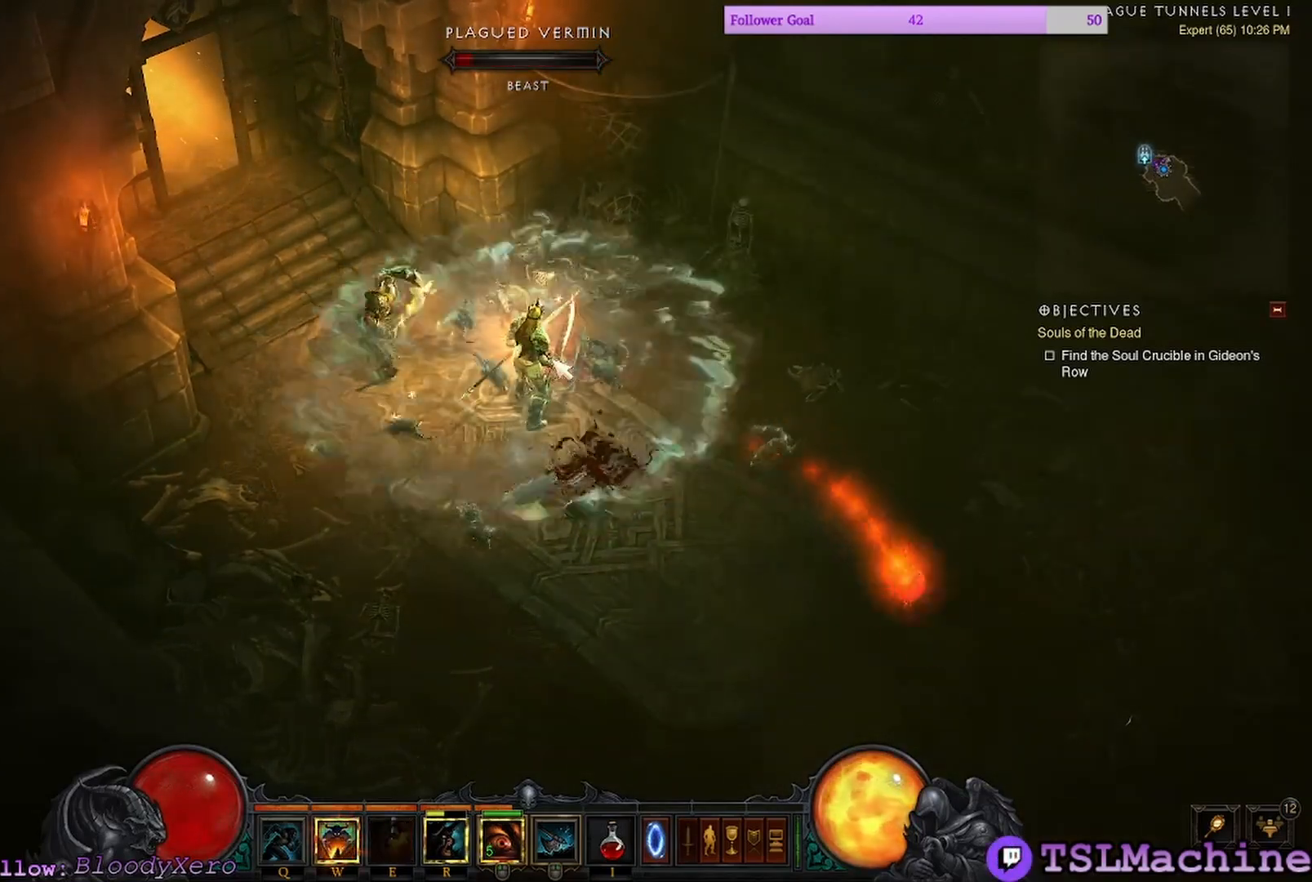
{"keys": [], "mouse": [], "events": []}
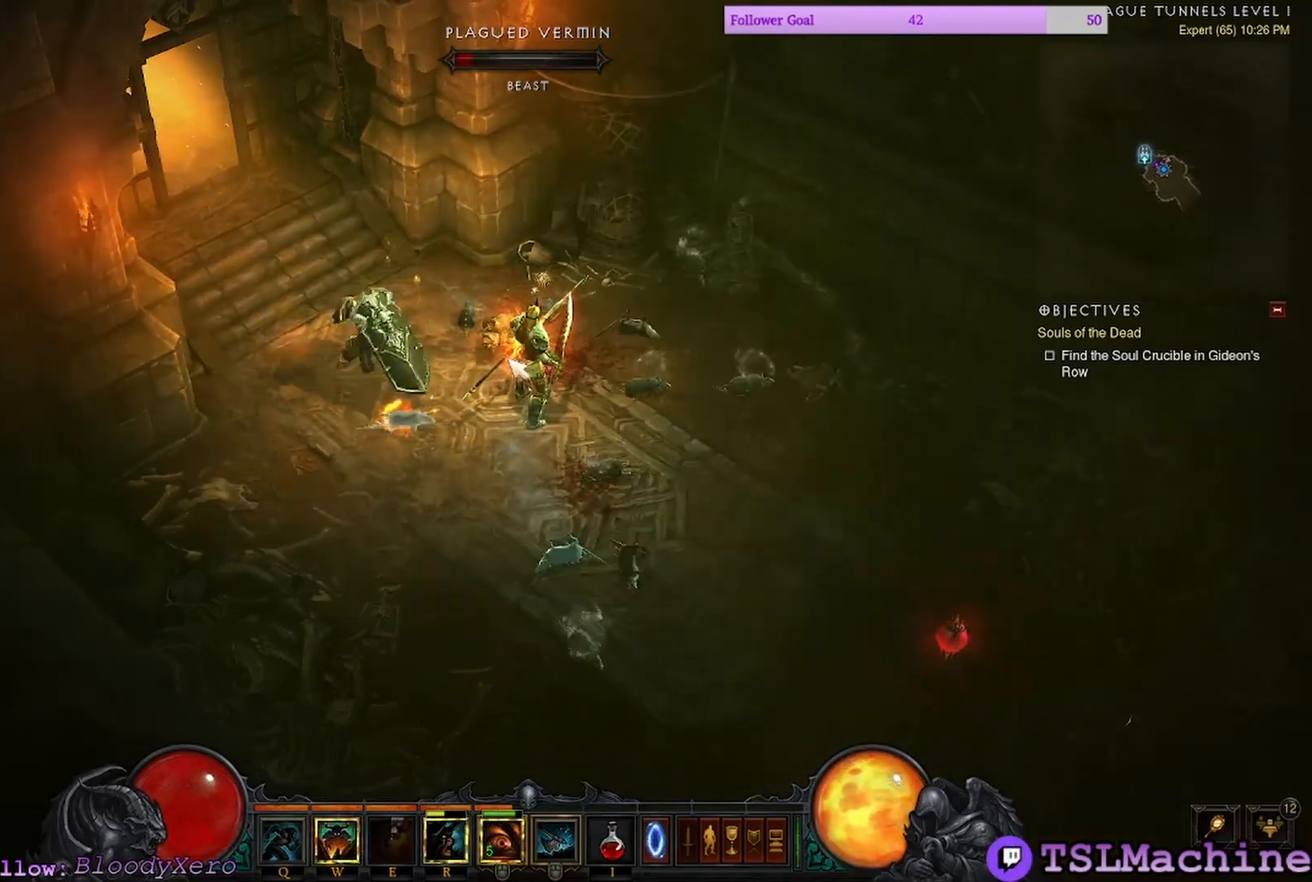
{"keys": [], "mouse": ["left"], "events": [[234, "mouse_left", "down"]]}
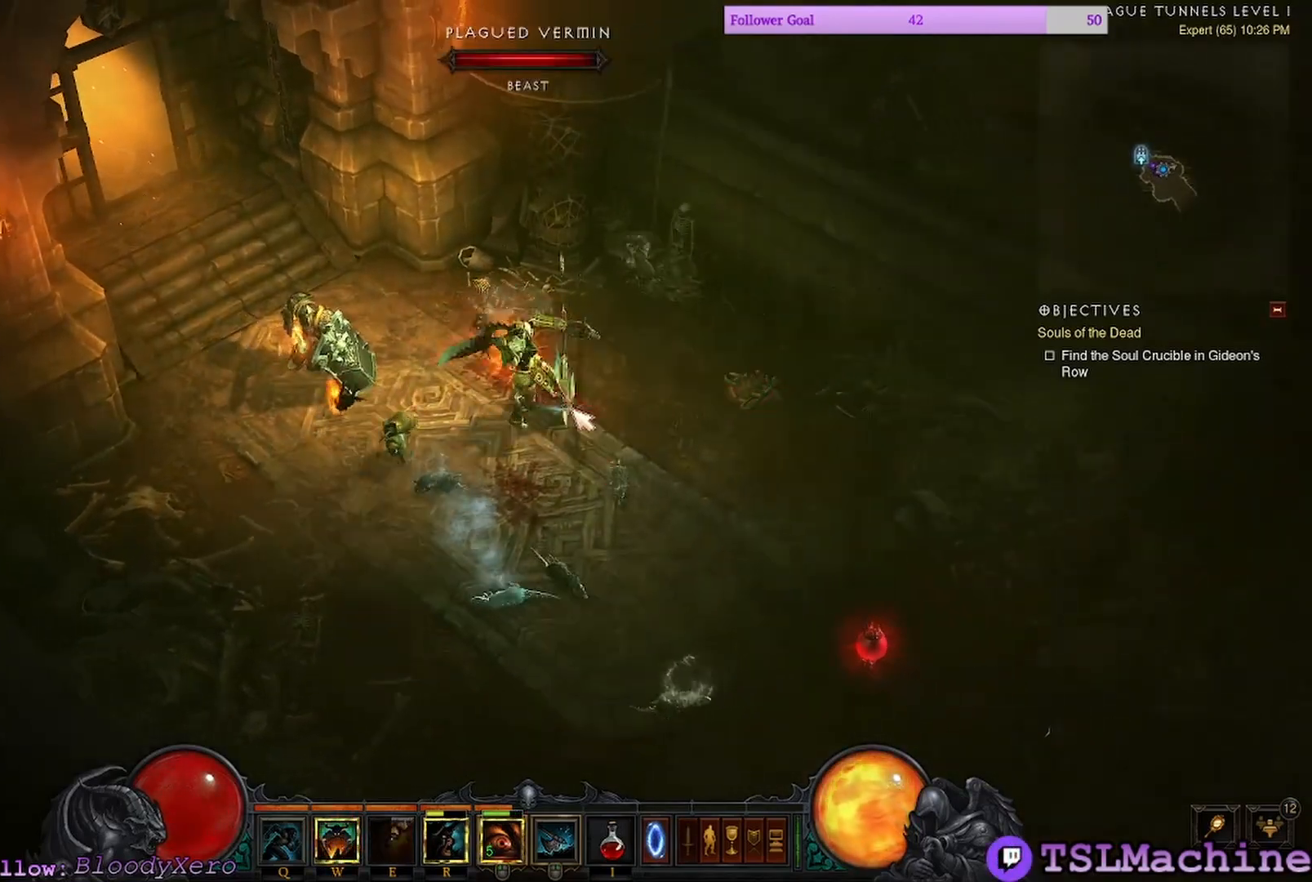
{"keys": [], "mouse": ["left"], "events": [[50, "shift", "down"], [500, "shift", "up"]]}
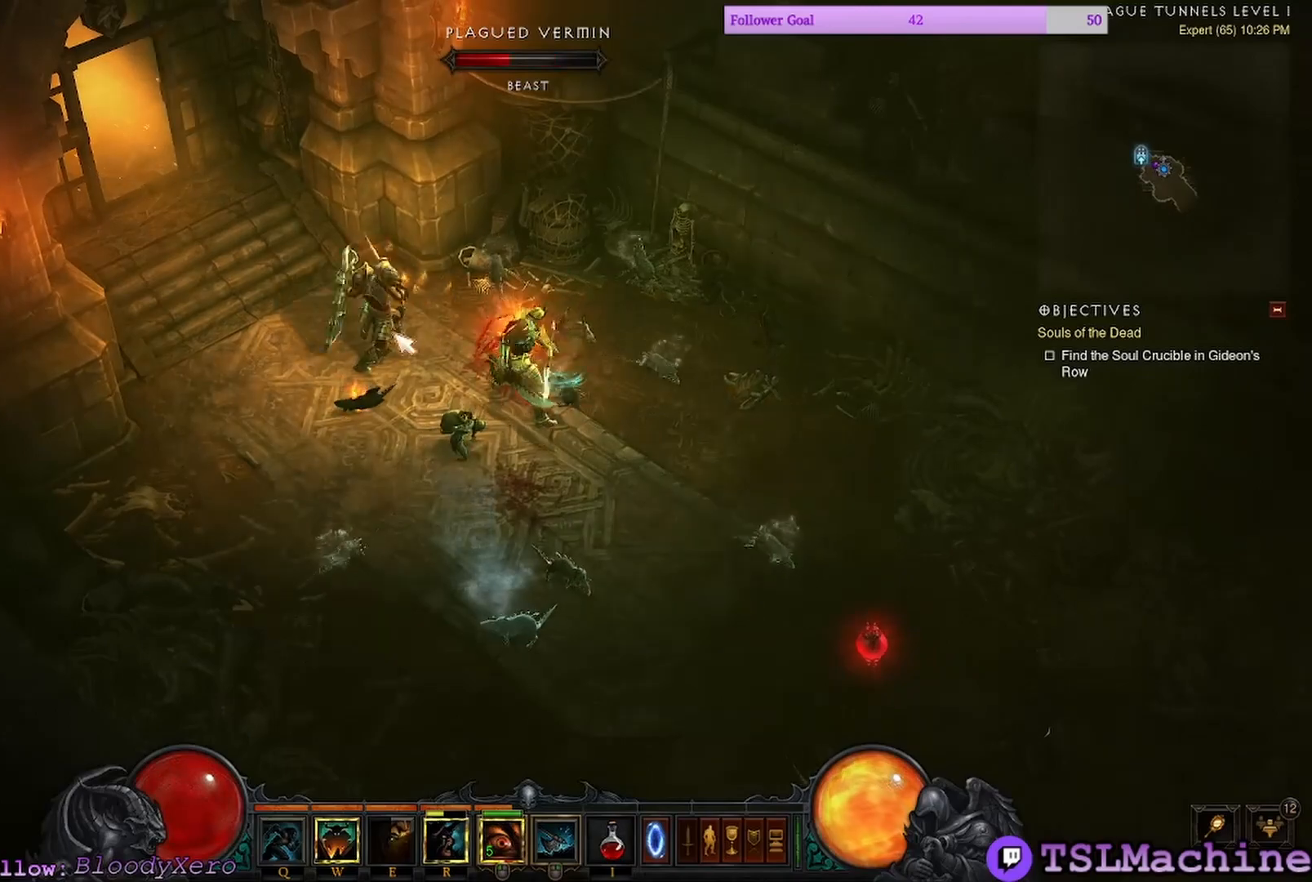
{"keys": [], "mouse": ["left"], "events": [[234, "mouse_left", "up"], [434, "mouse_left", "down"]]}
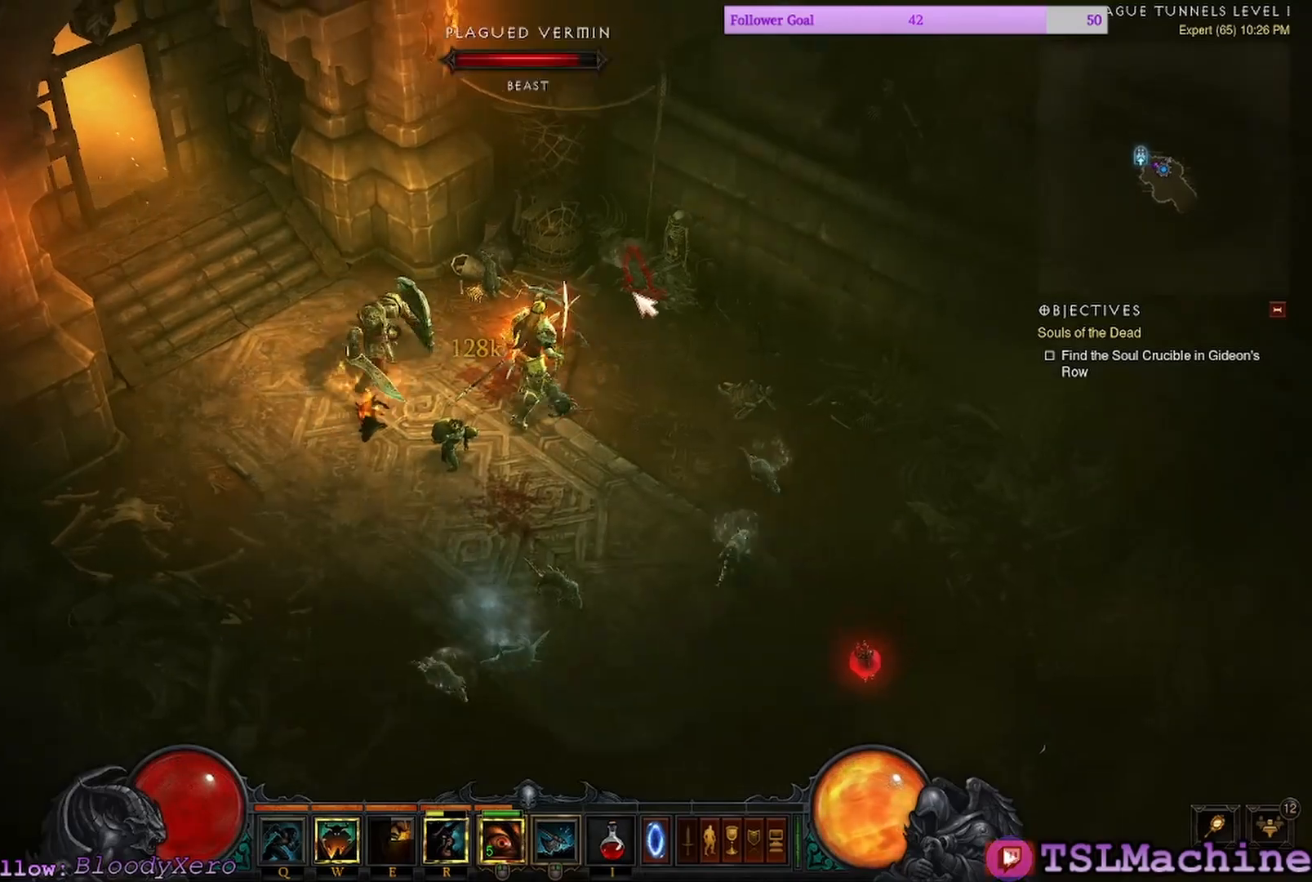
{"keys": [], "mouse": ["left"], "events": []}
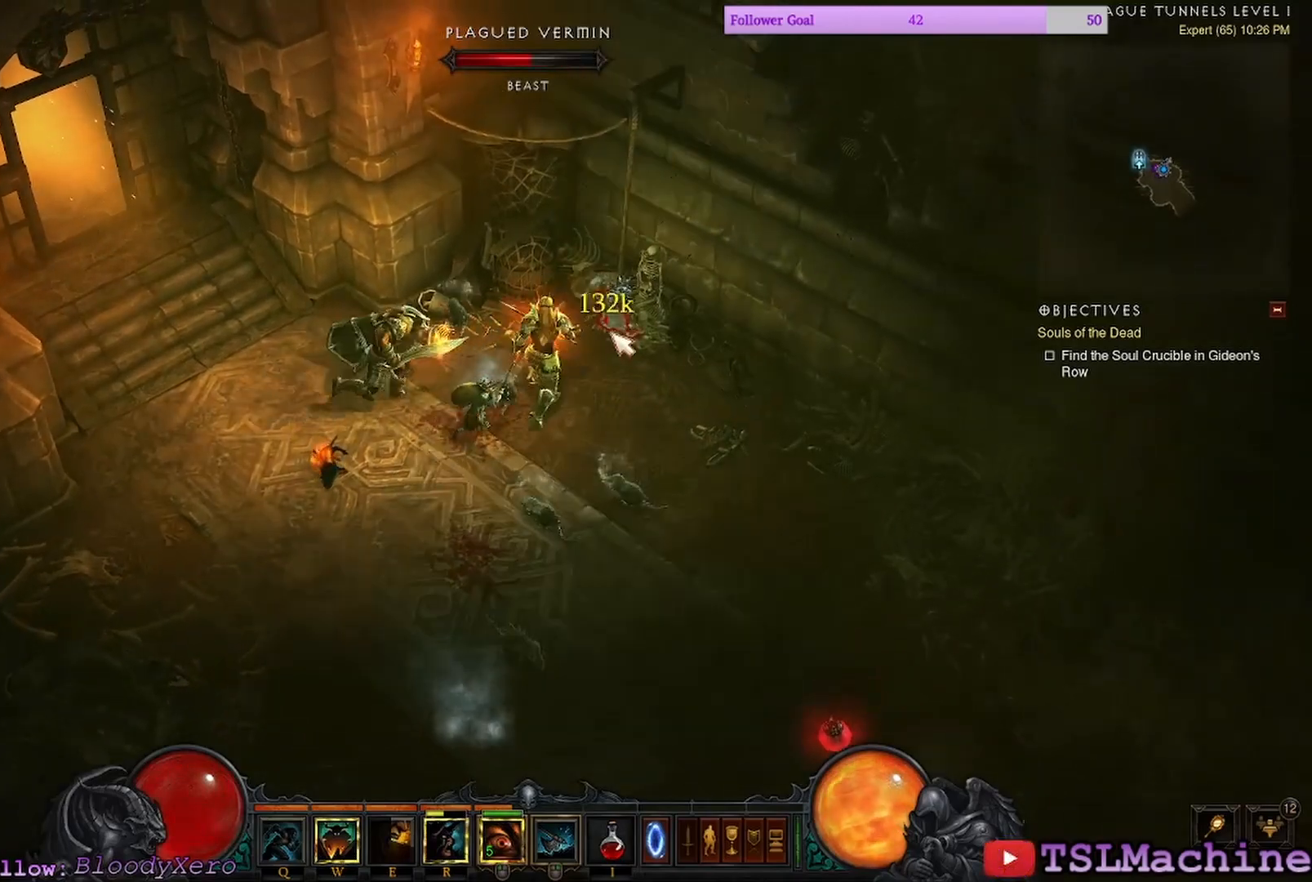
{"keys": [], "mouse": ["right"], "events": [[200, "mouse_left", "up"], [234, "mouse_right", "down"]]}
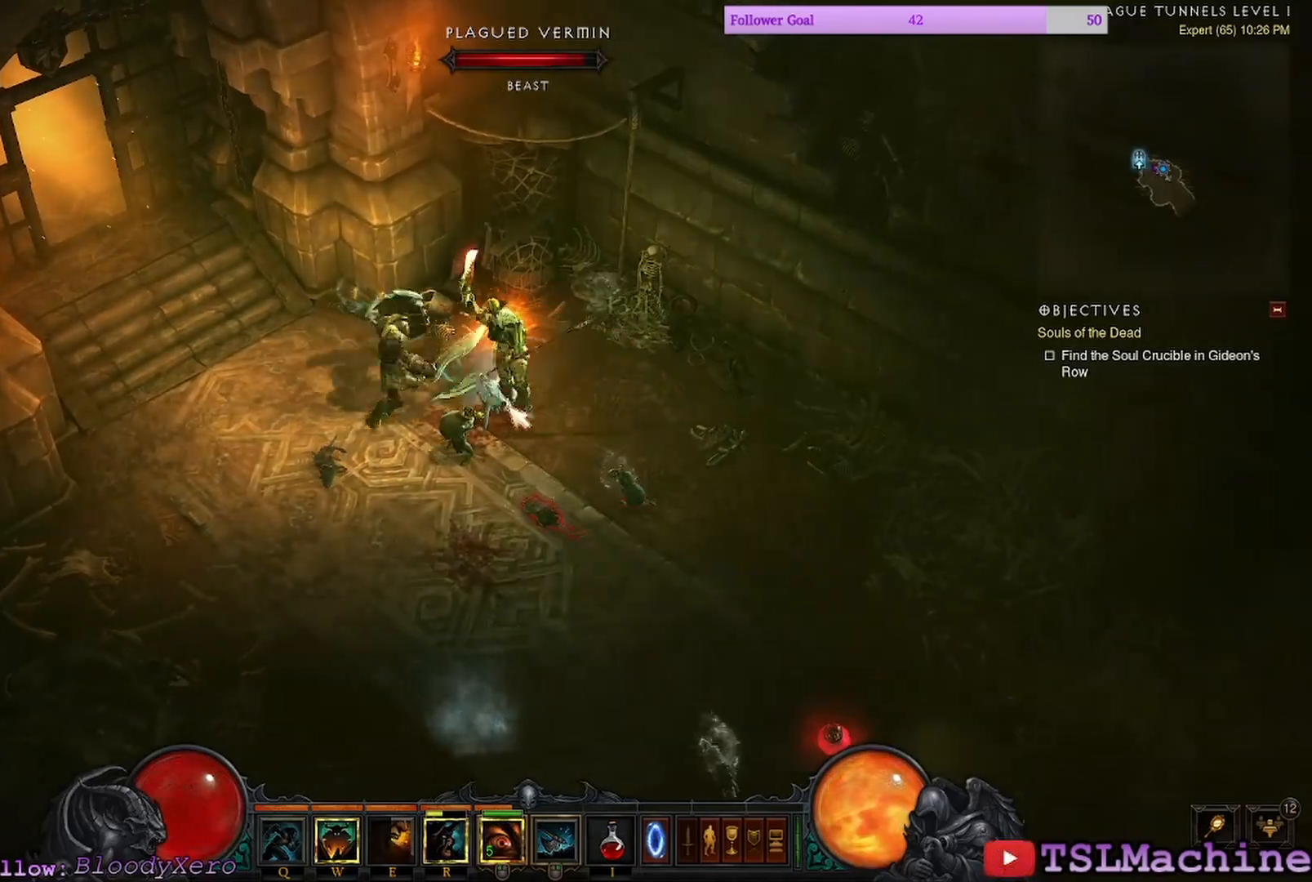
{"keys": [], "mouse": ["left"], "events": [[67, "mouse_right", "up"], [417, "mouse_left", "down"]]}
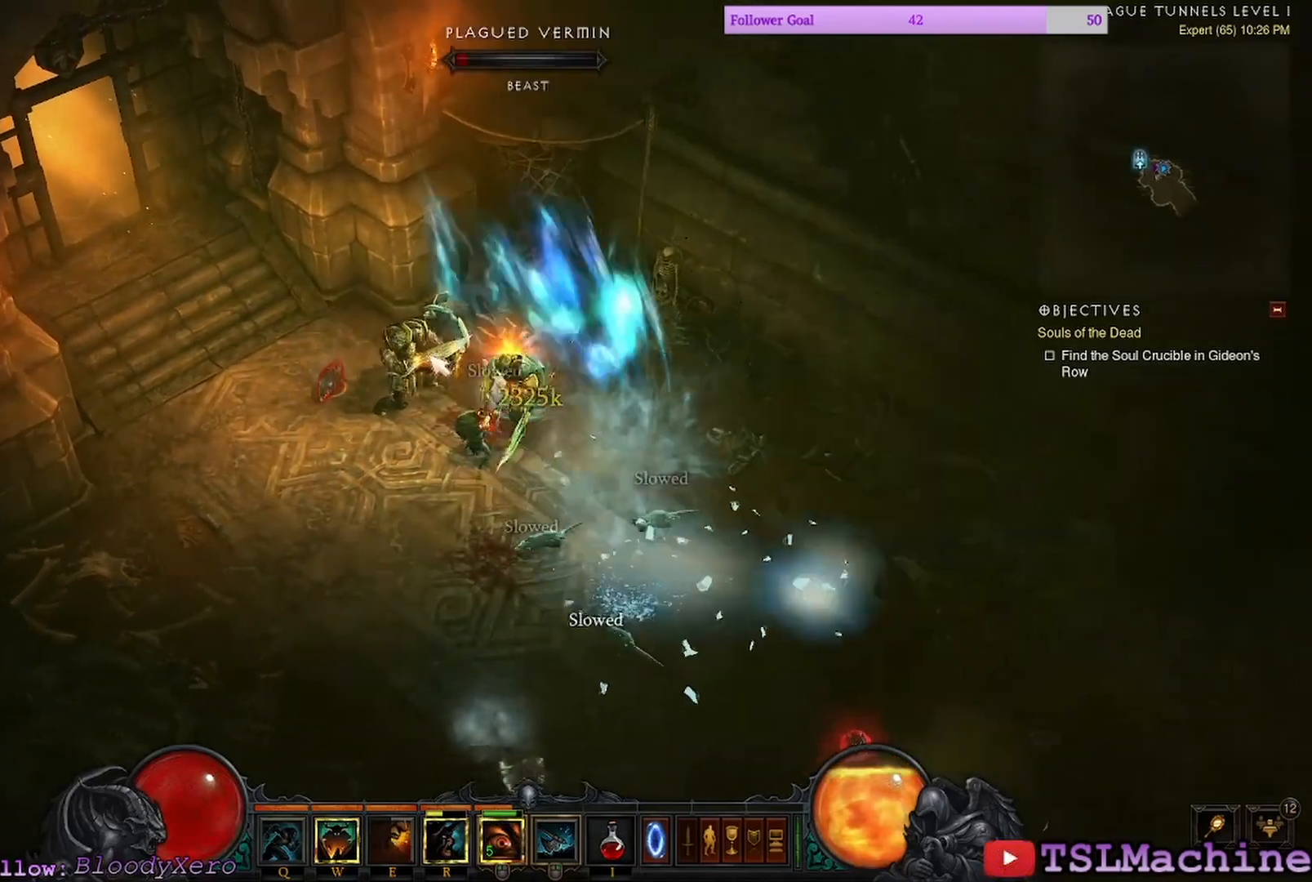
{"keys": [], "mouse": ["left"], "events": []}
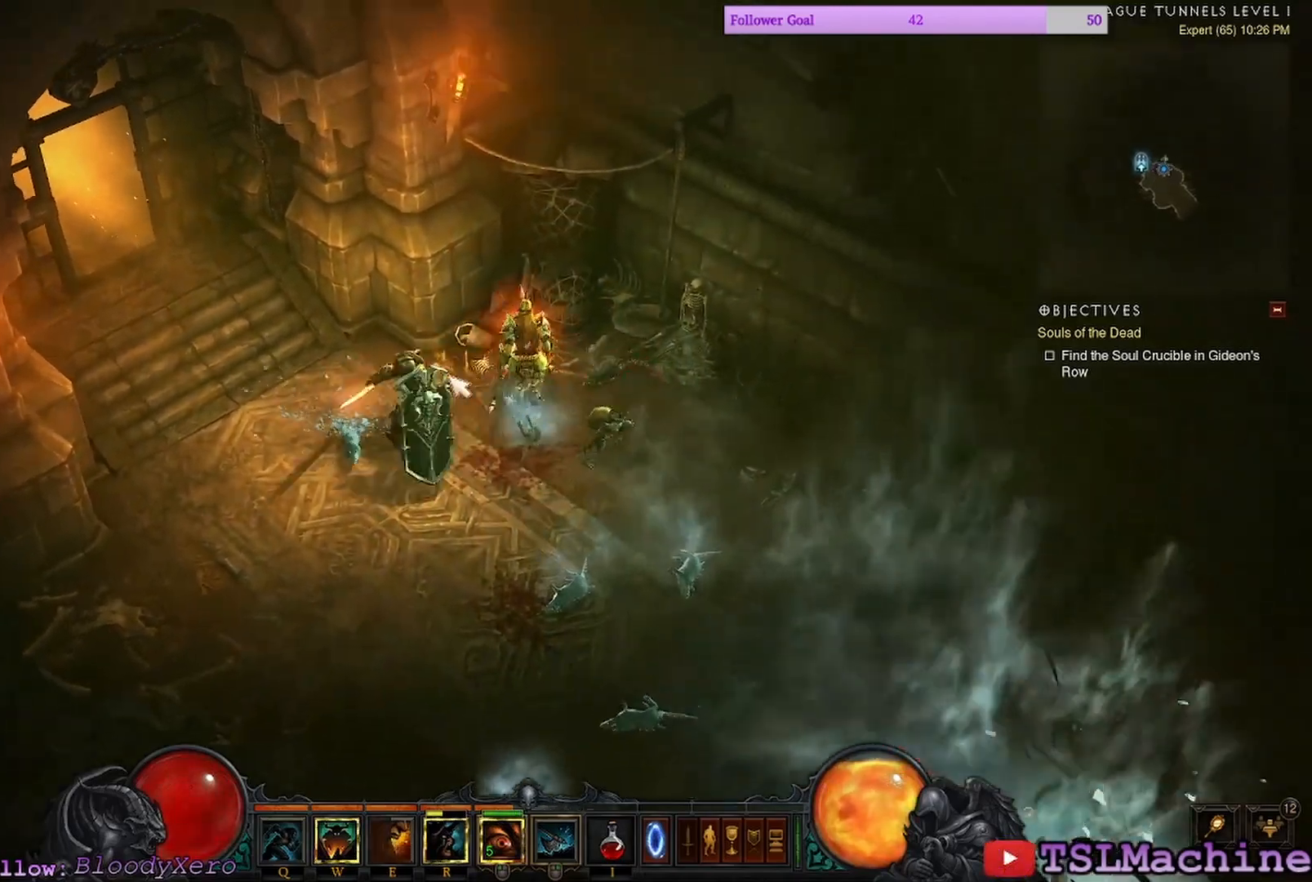
{"keys": ["shift"], "mouse": ["left"], "events": [[50, "shift", "down"]]}
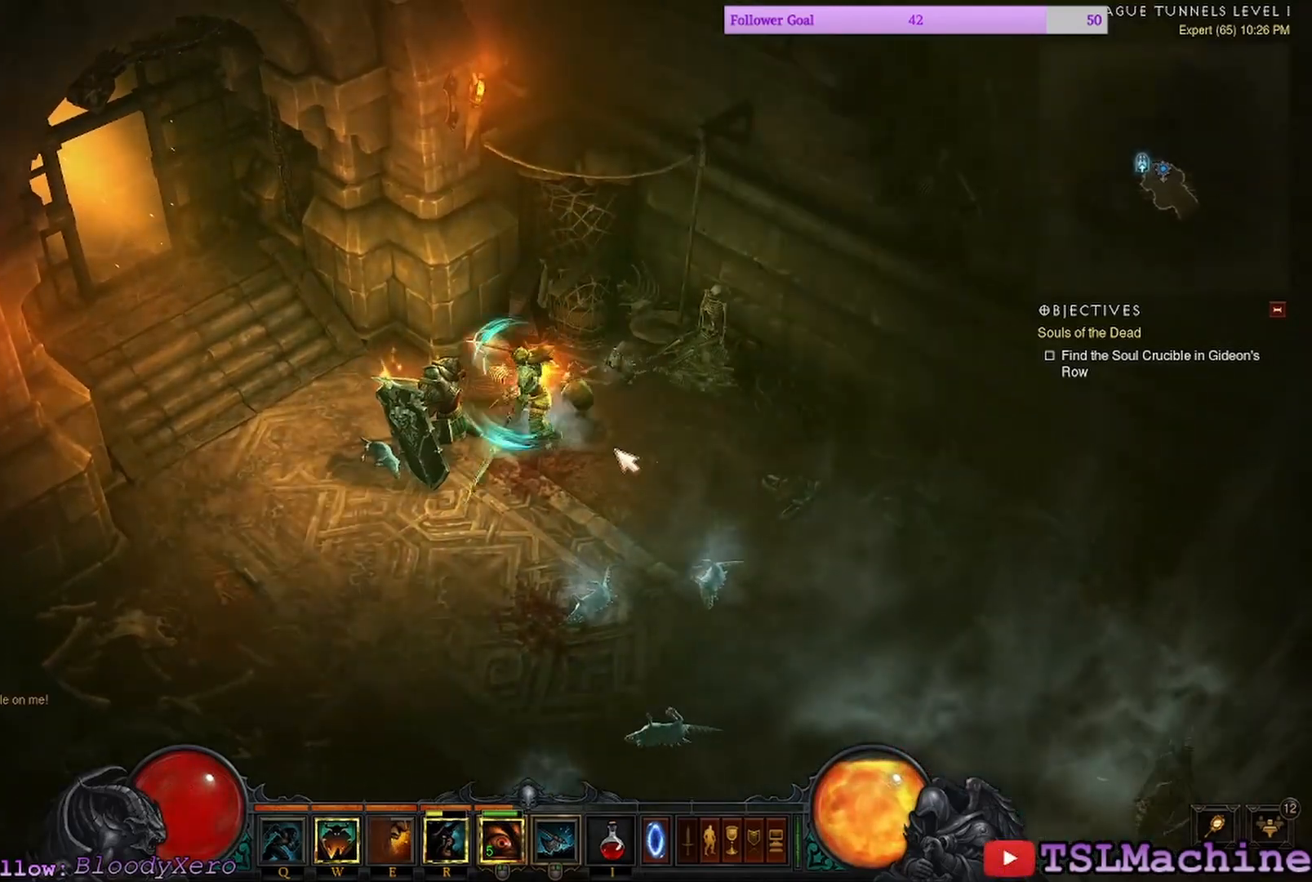
{"keys": ["shift"], "mouse": ["left"], "events": [[267, "shift", "up"], [367, "shift", "down"]]}
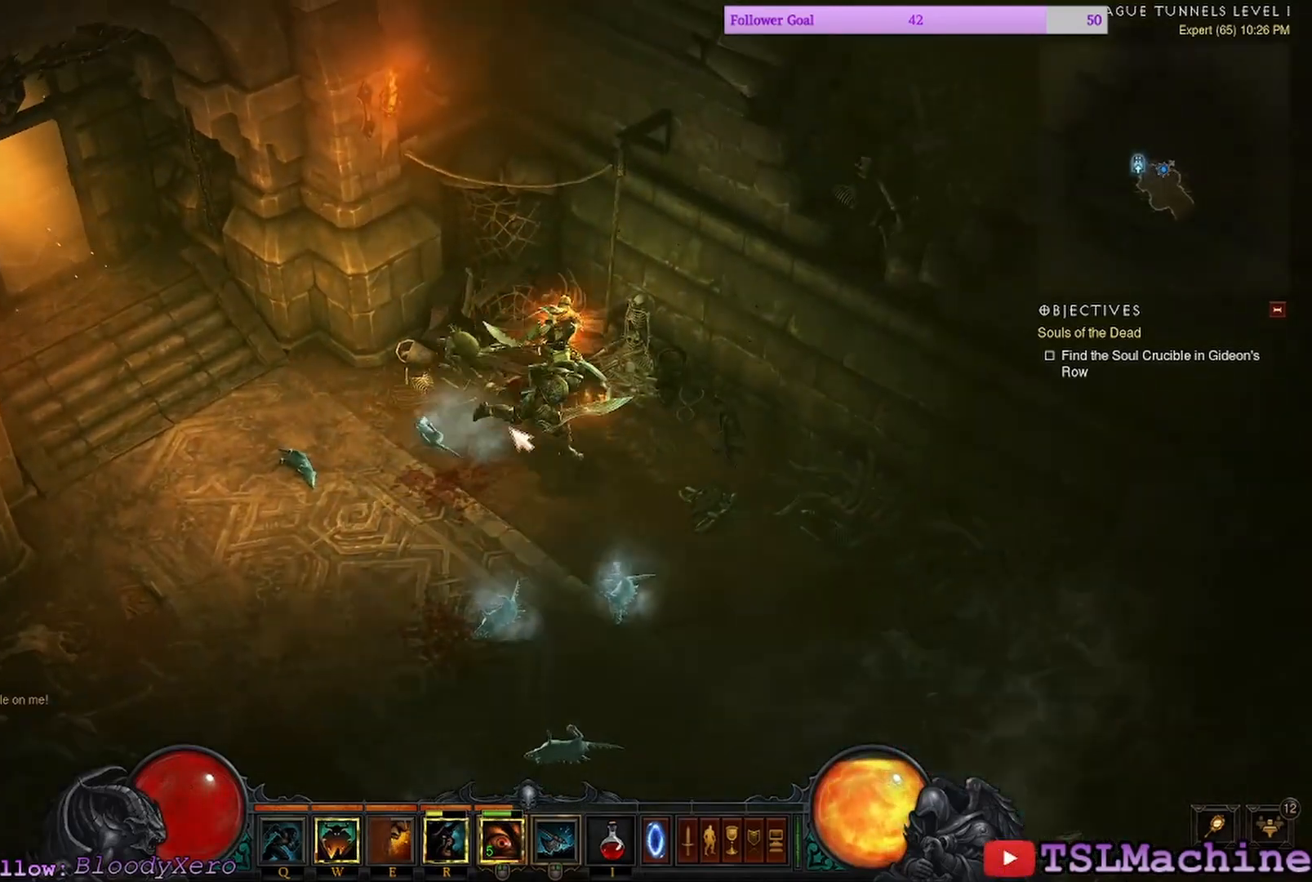
{"keys": [], "mouse": ["left"], "events": [[300, "shift", "up"]]}
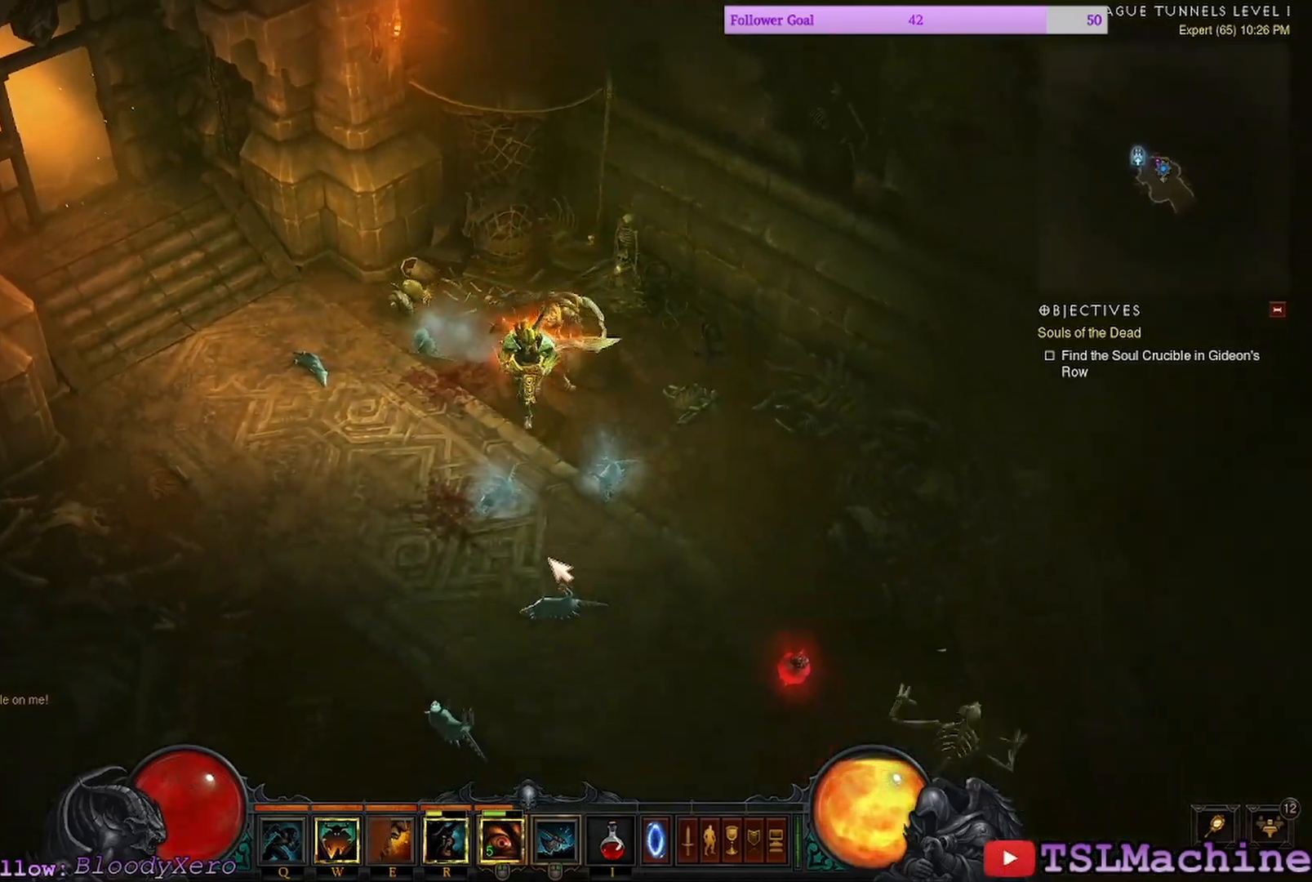
{"keys": [], "mouse": ["left"], "events": []}
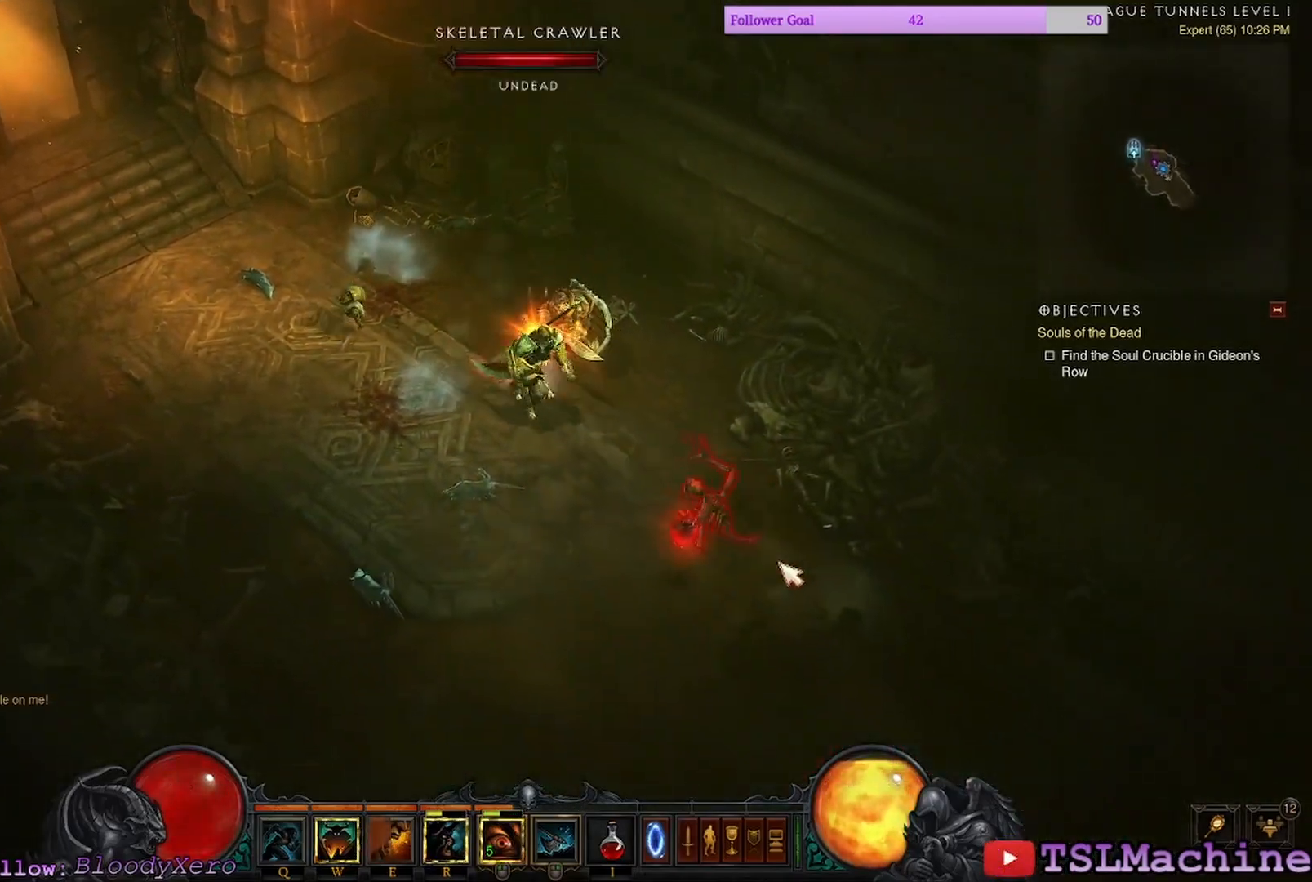
{"keys": [], "mouse": ["left"], "events": []}
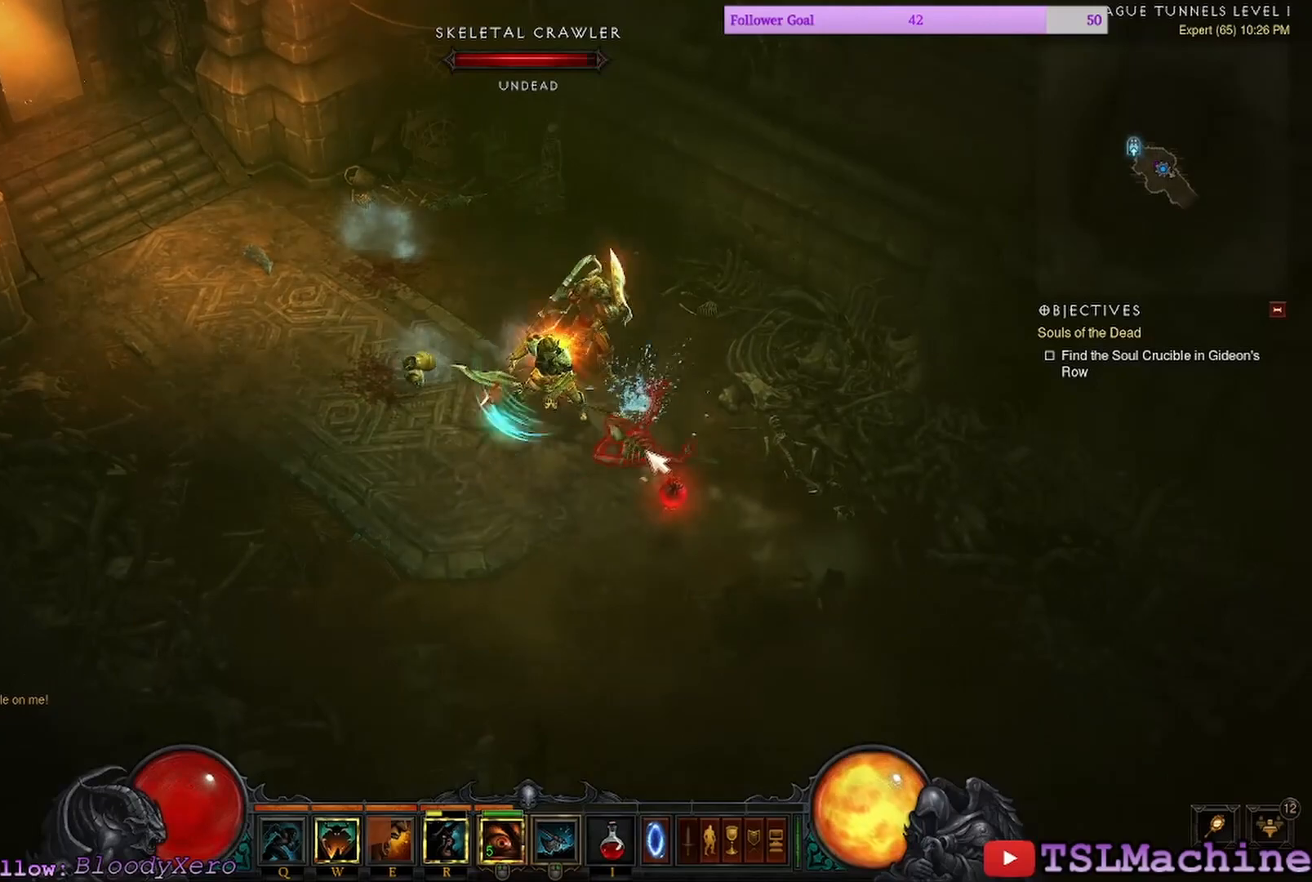
{"keys": [], "mouse": ["left"], "events": []}
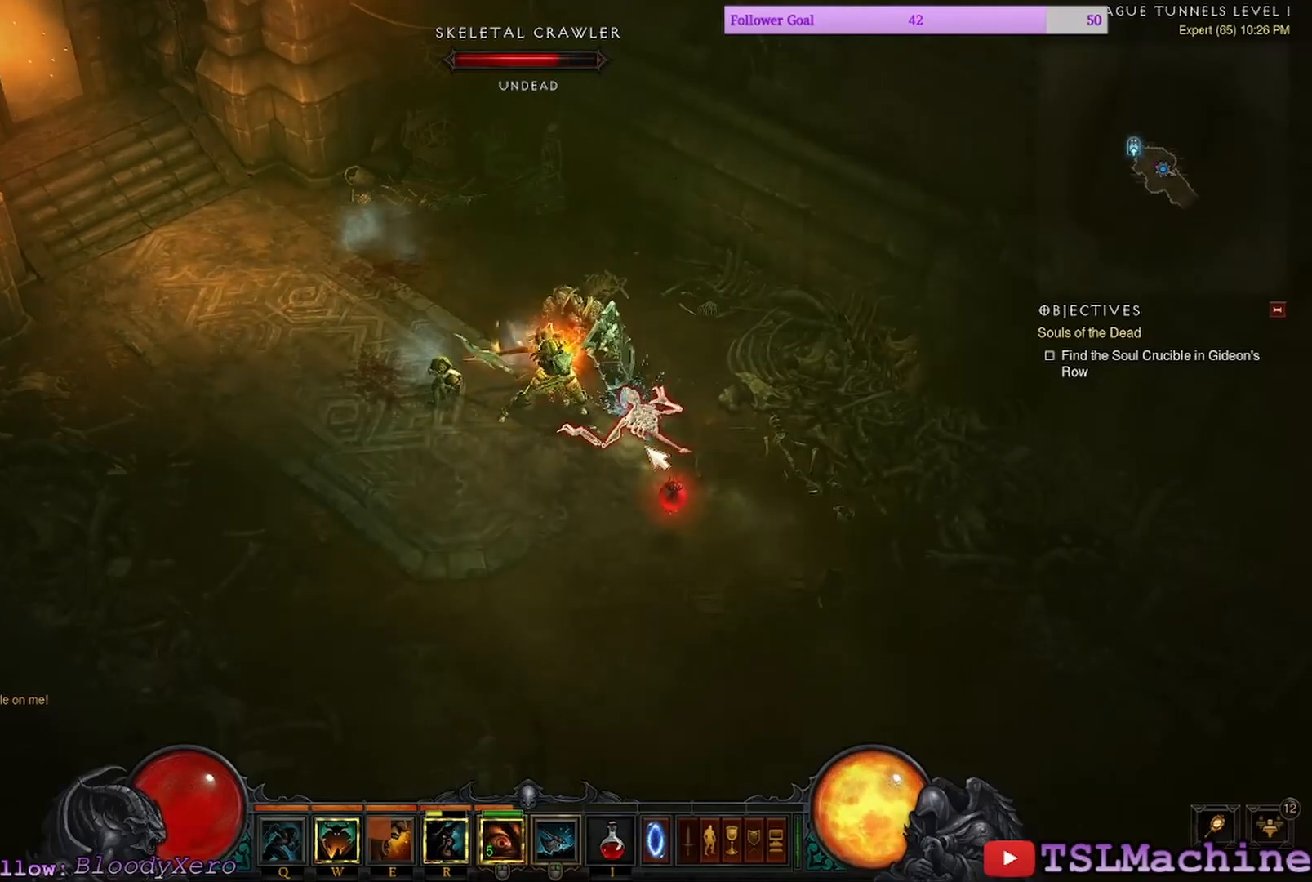
{"keys": [], "mouse": ["left"], "events": []}
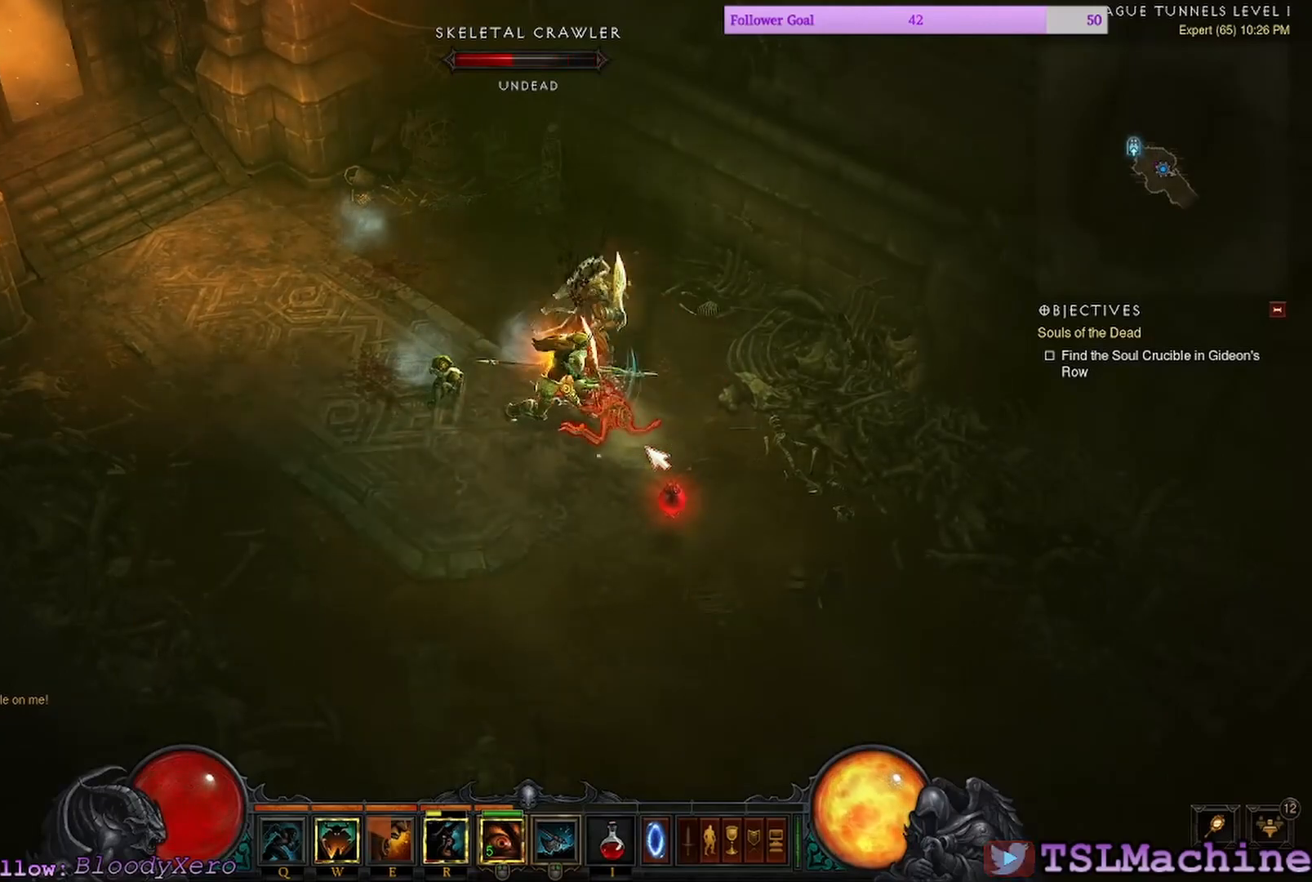
{"keys": [], "mouse": ["left"], "events": []}